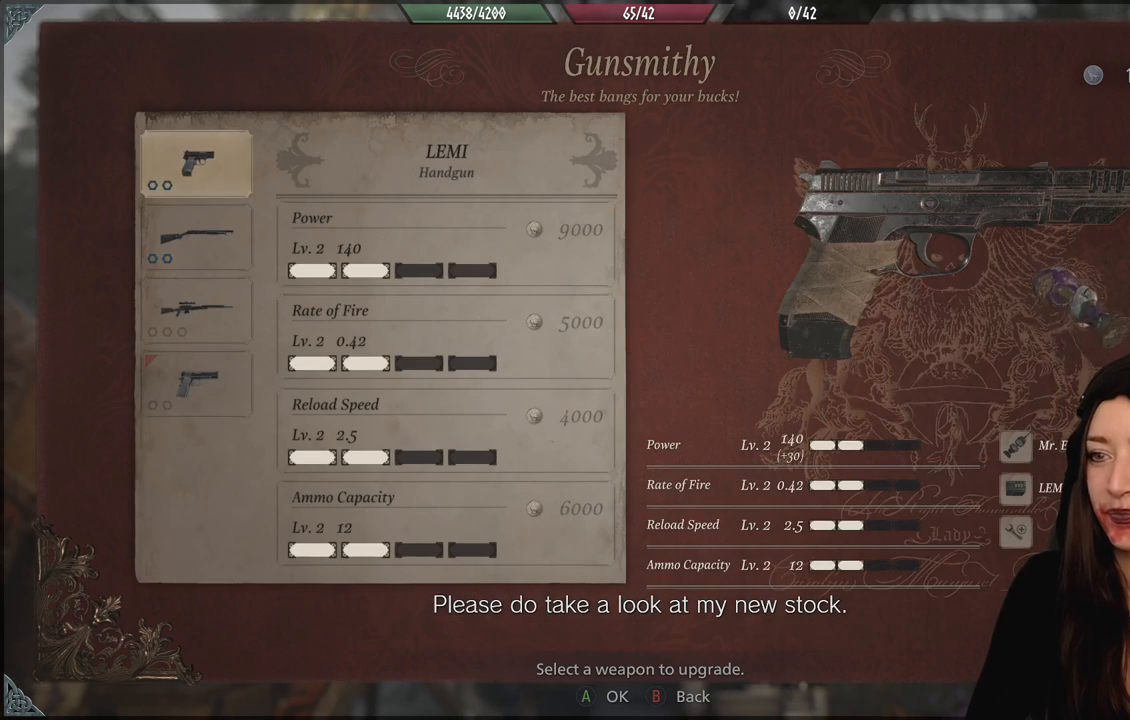
Gameplay with a controller (Xbox layout); each line is a JSON object with the inputs held at the frame after it. "events" lists button and stick changes between this image and that frame as [ms after this image, input, new state], when the widget could be followed in between. Not read: Z.
{"buttons": ["DPAD_DOWN"], "left_stick": "center", "right_stick": "center", "events": [[483, "DPAD_DOWN", "down"]]}
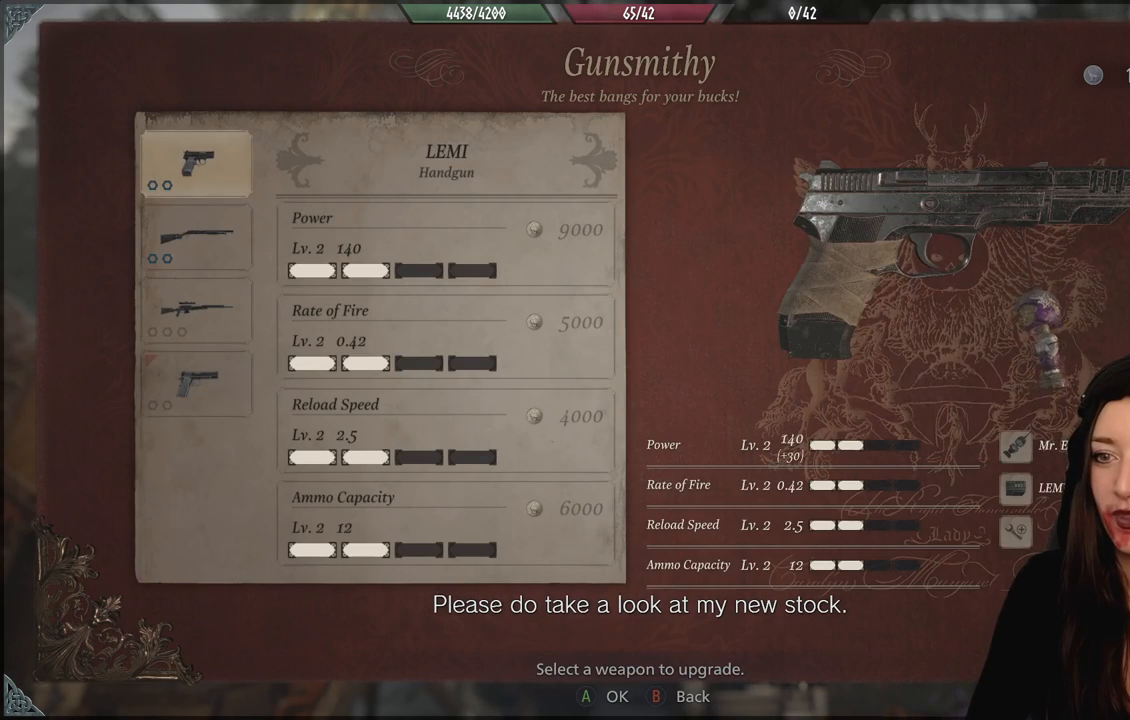
{"buttons": [], "left_stick": "center", "right_stick": "center", "events": [[100, "DPAD_DOWN", "up"], [200, "DPAD_DOWN", "down"], [300, "DPAD_DOWN", "up"]]}
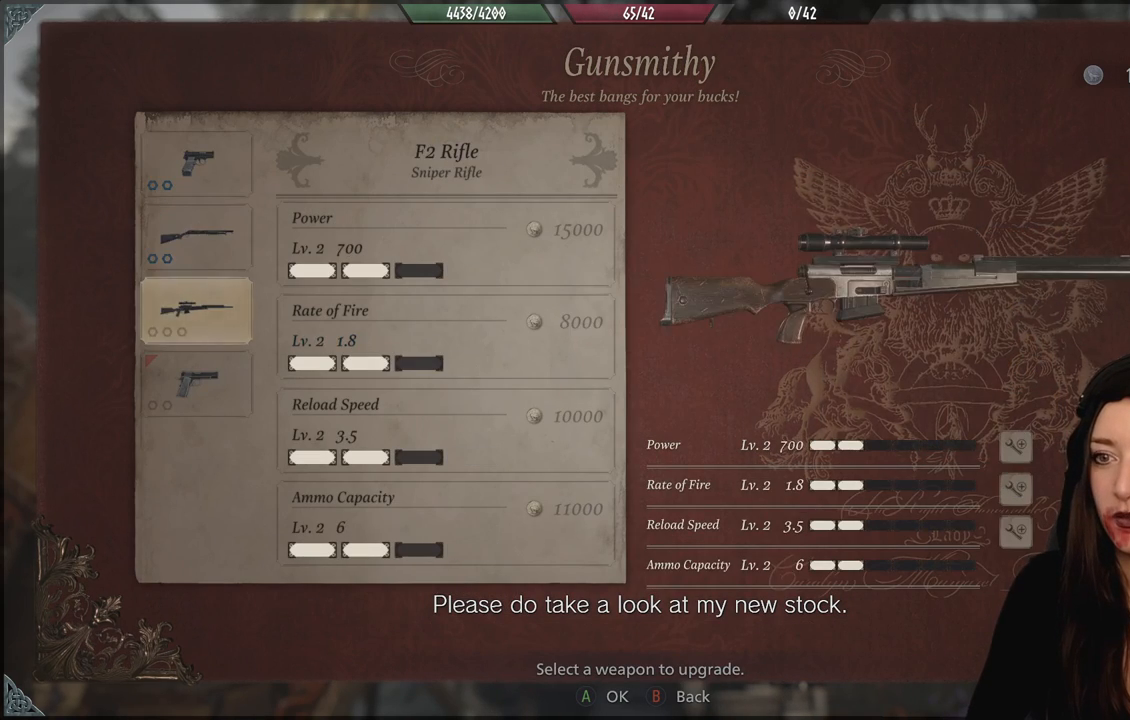
{"buttons": [], "left_stick": "center", "right_stick": "center", "events": []}
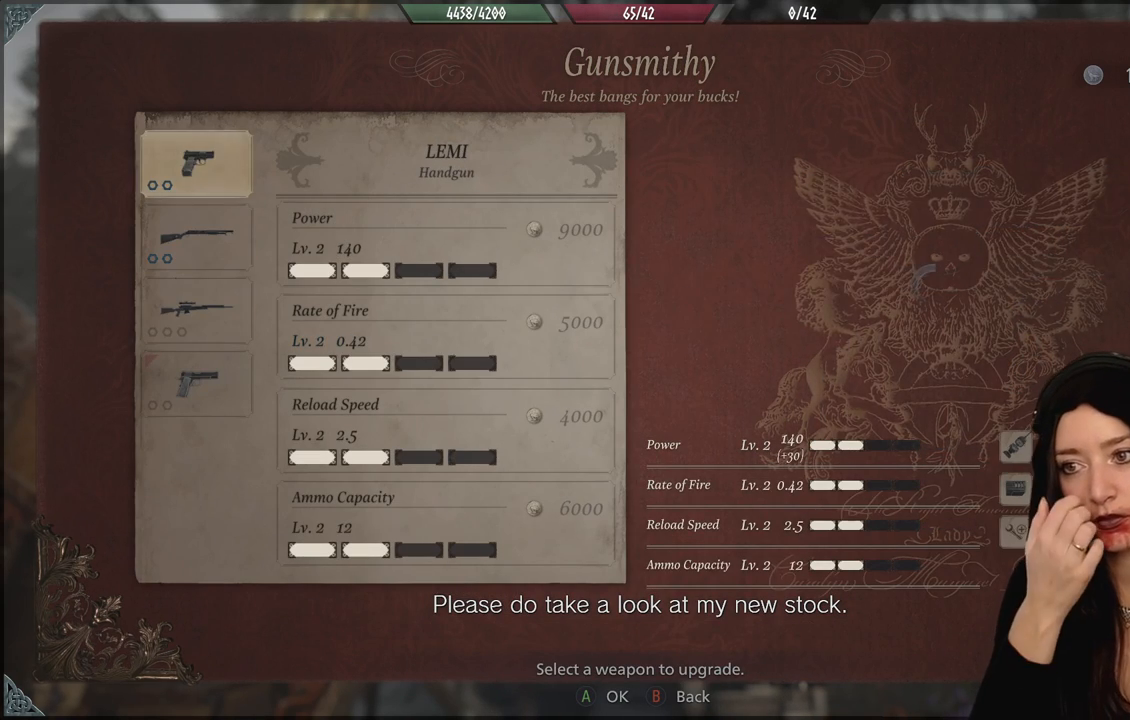
{"buttons": [], "left_stick": "center", "right_stick": "center", "events": []}
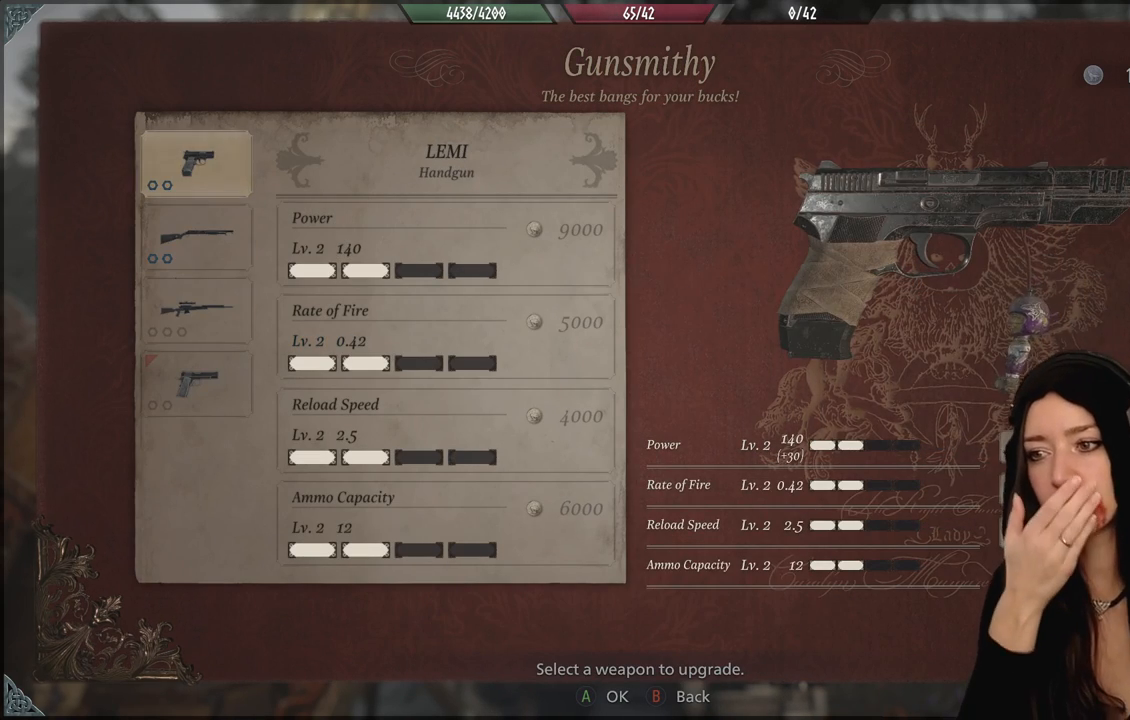
{"buttons": ["DPAD_DOWN"], "left_stick": "center", "right_stick": "center", "events": [[200, "DPAD_DOWN", "down"], [300, "DPAD_DOWN", "up"], [400, "DPAD_DOWN", "down"]]}
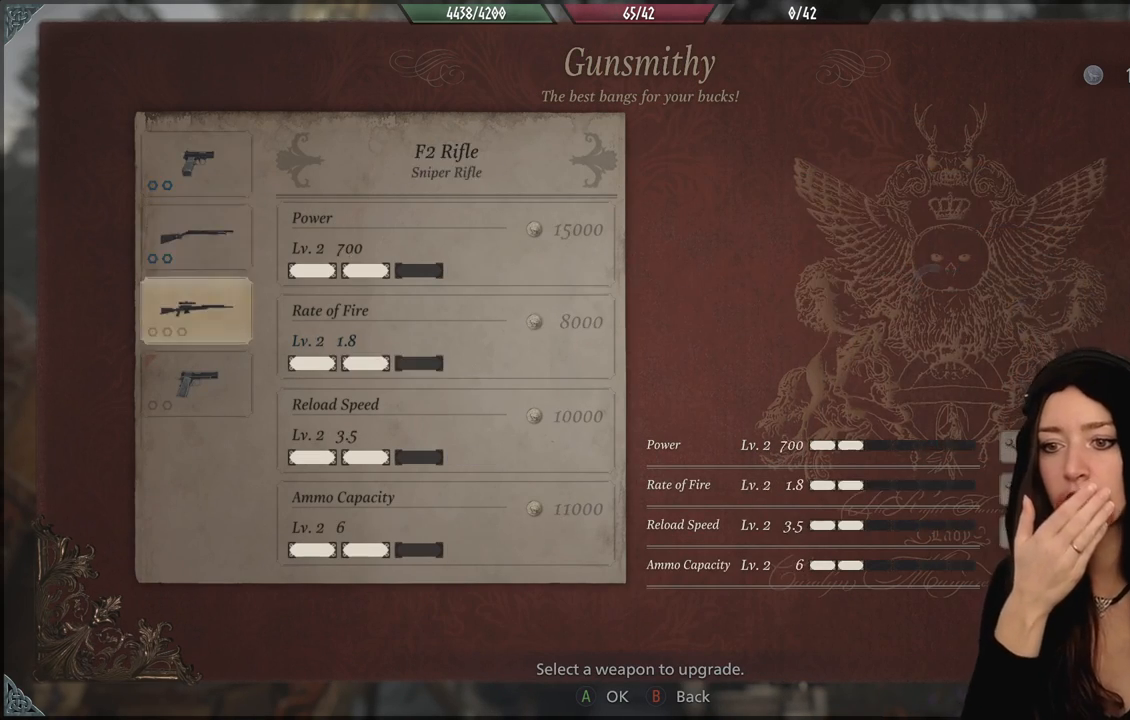
{"buttons": [], "left_stick": "center", "right_stick": "center", "events": [[17, "DPAD_DOWN", "up"], [267, "DPAD_DOWN", "down"], [400, "DPAD_DOWN", "up"]]}